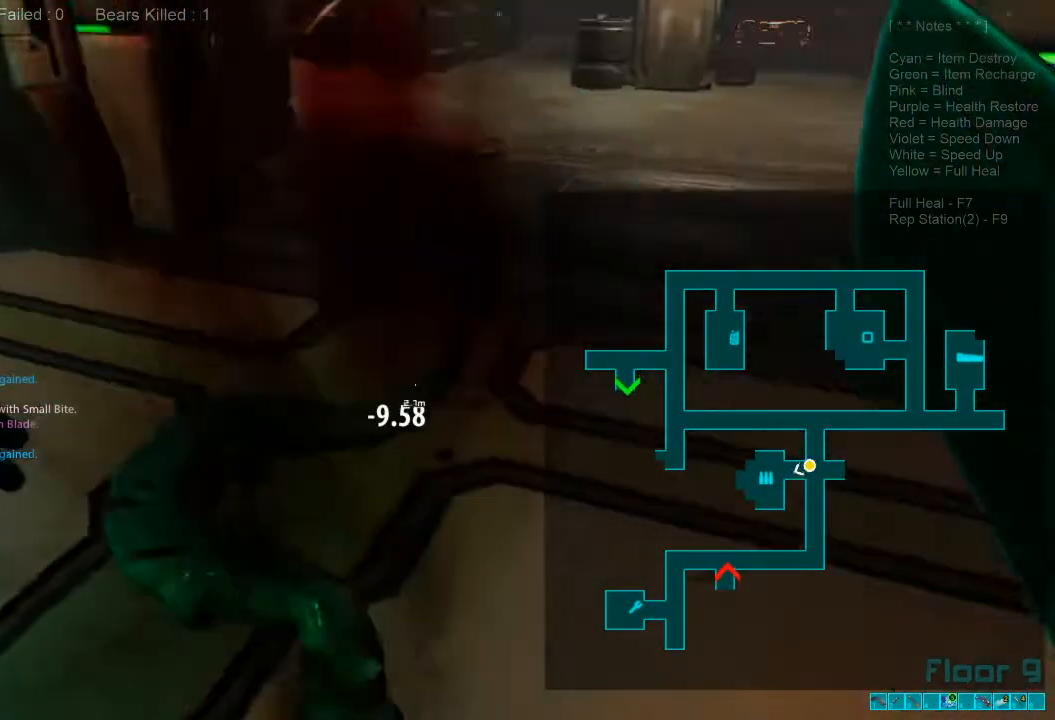
Gameplay with keyboard and mouse; each line is a JSON object with the keys and mouse buttons held at the frame after it. "events" lists presses ("down") and releases ("up") of "1", "2", "3", "4", "a", "alt", "c", "caps_lock", "ctrl", "d", "e", "f", "q", "r", "s", "shift", "space", "super", "tab", "tilde", "v", "w", "x", "z", "mouse_left", "mouse_wheel", "mouse_right", "mouse_mb4" and "mouse_mb5" between this image and that frame as [ms after this image, input, new state], when the widget could be followed in between. "mouse_left", "mouse_wheel", "mouse_right", "mouse_mb4", "mouse_mb5" = the "left", "wheel", "right", "mb4", "mb5" buttons of the "mouse" list. No other keys are recorded. "wheel" means that the mouse wheel is clicked or scrolled. Mouse movement is not recorded.
{"keys": ["w"], "mouse": [], "events": [[100, "space", "up"]]}
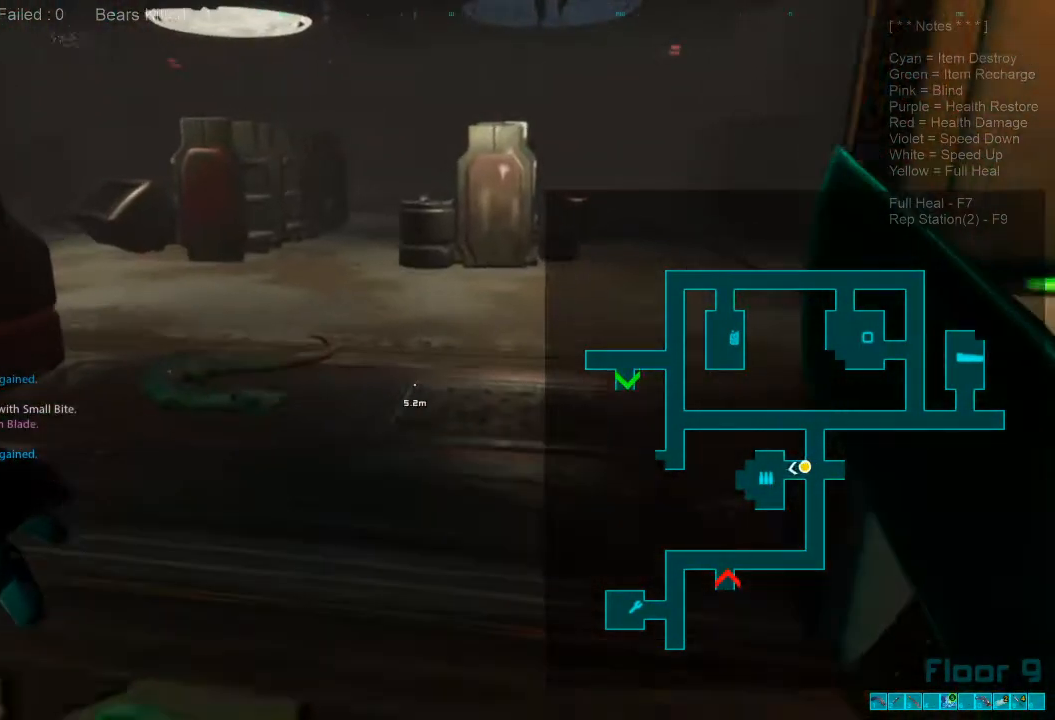
{"keys": ["w"], "mouse": [], "events": []}
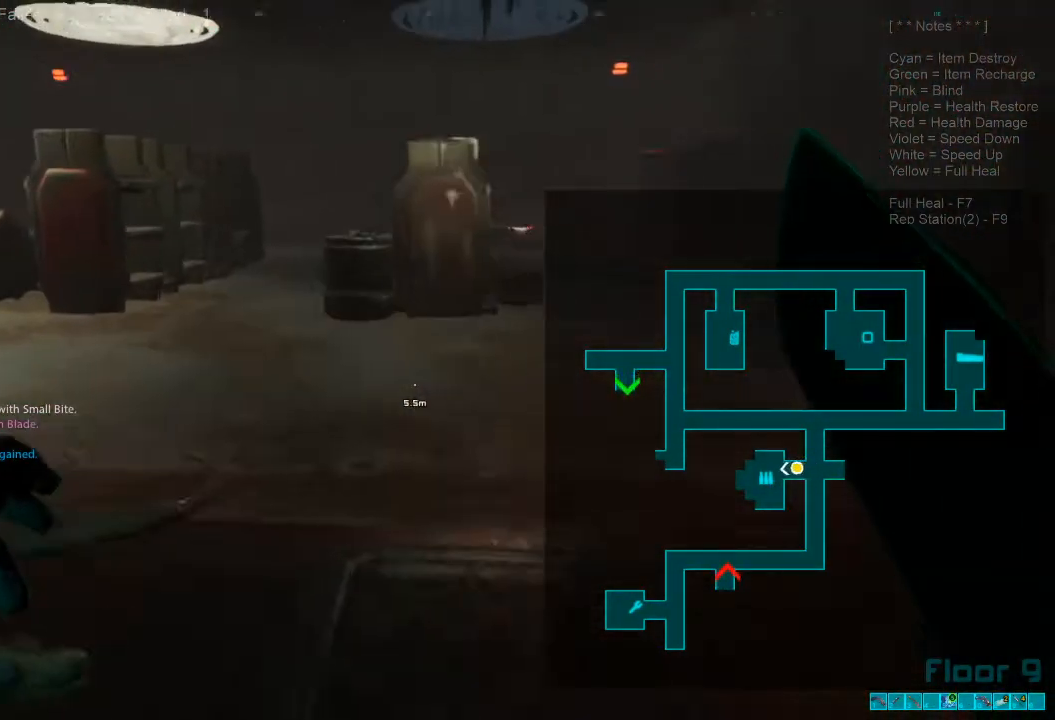
{"keys": ["caps_lock", "w"], "mouse": [], "events": [[366, "caps_lock", "down"]]}
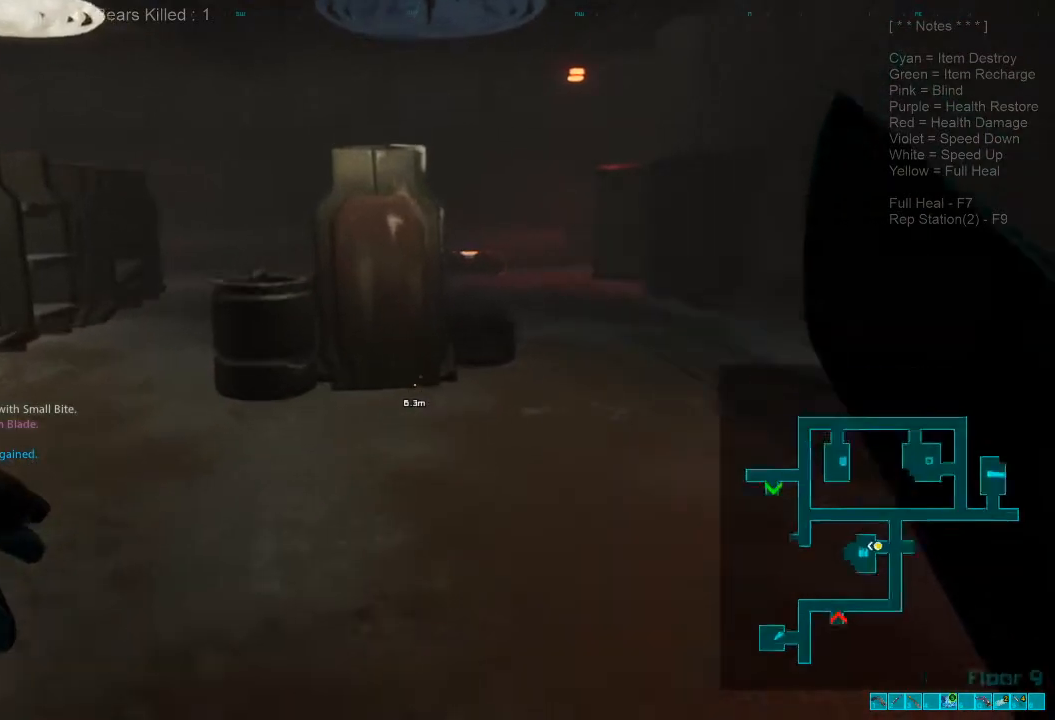
{"keys": ["a", "shift", "w"], "mouse": [], "events": [[33, "caps_lock", "up"], [400, "shift", "down"], [433, "a", "down"]]}
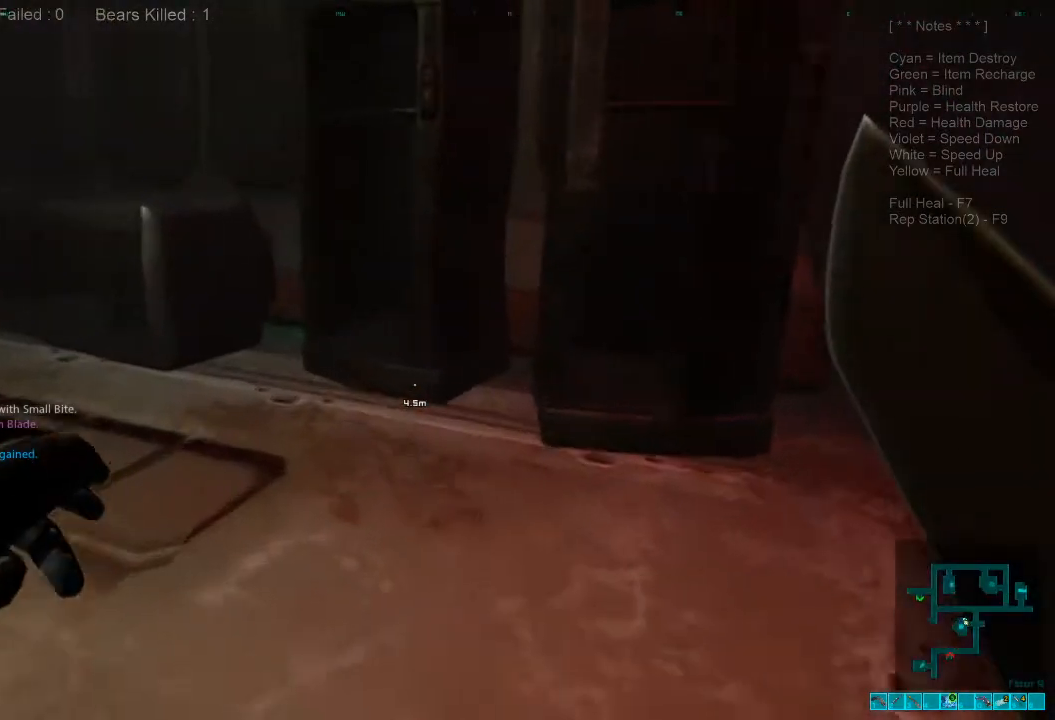
{"keys": ["w"], "mouse": [], "events": [[133, "a", "up"], [400, "shift", "up"]]}
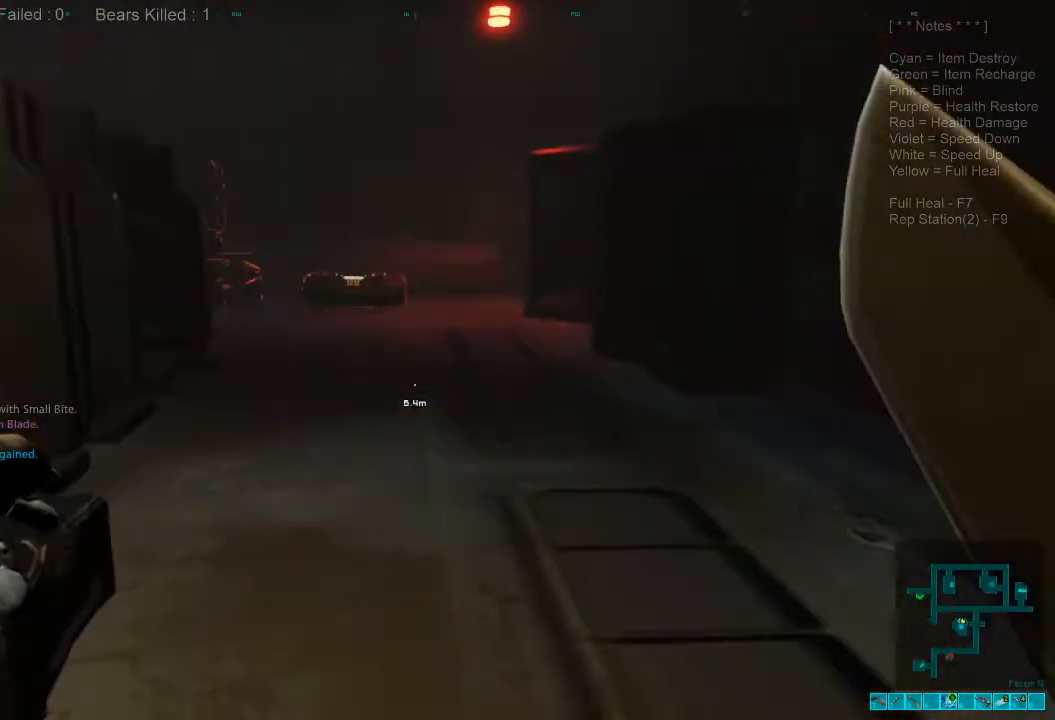
{"keys": ["w"], "mouse": [], "events": [[33, "caps_lock", "down"], [200, "caps_lock", "up"]]}
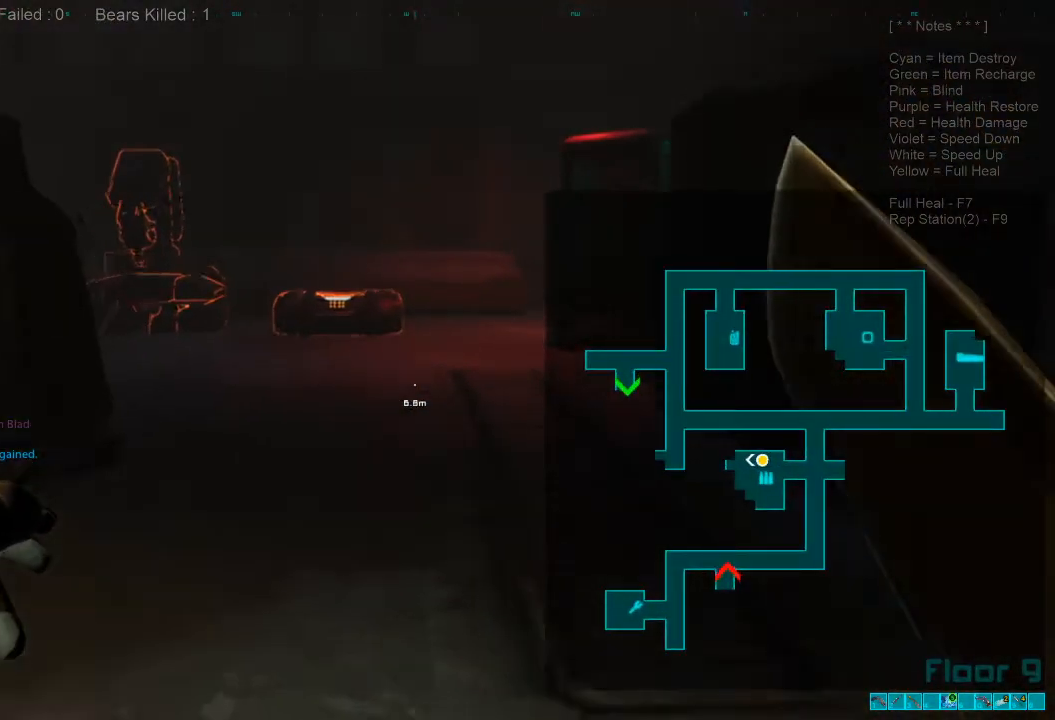
{"keys": ["w"], "mouse": [], "events": []}
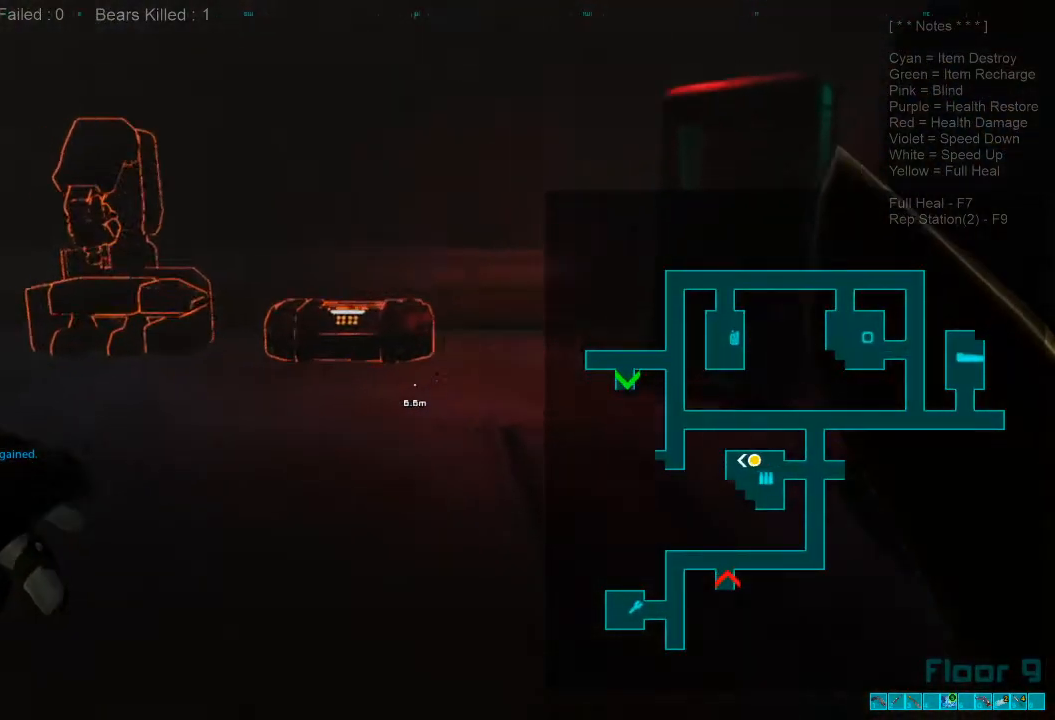
{"keys": ["w"], "mouse": [], "events": []}
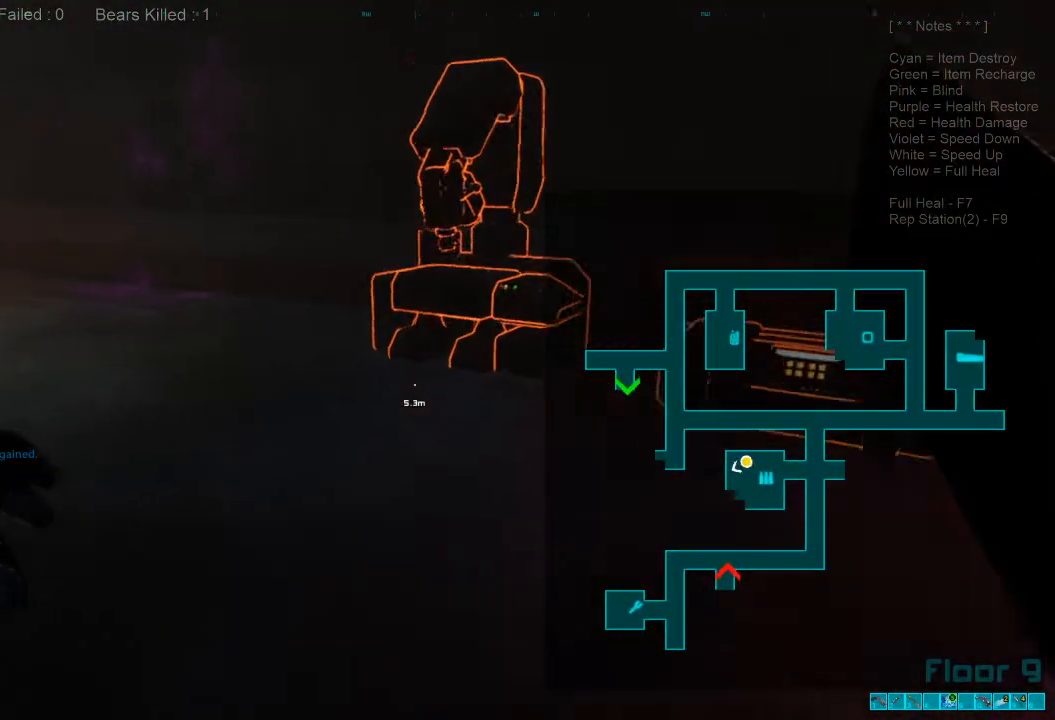
{"keys": ["w"], "mouse": [], "events": []}
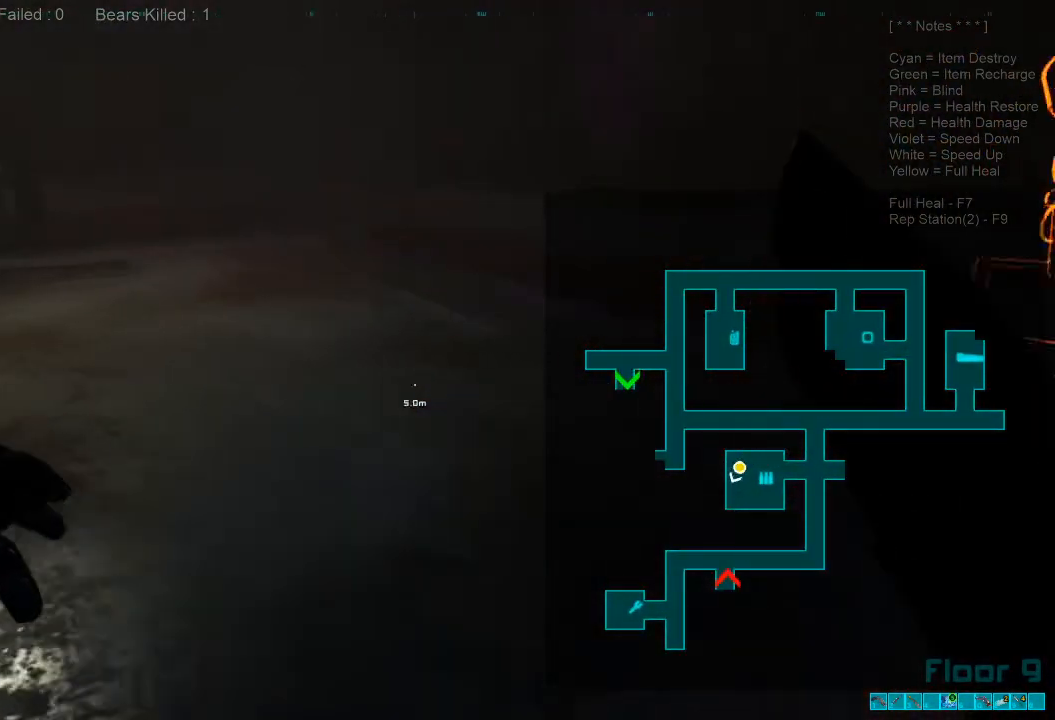
{"keys": ["w"], "mouse": [], "events": []}
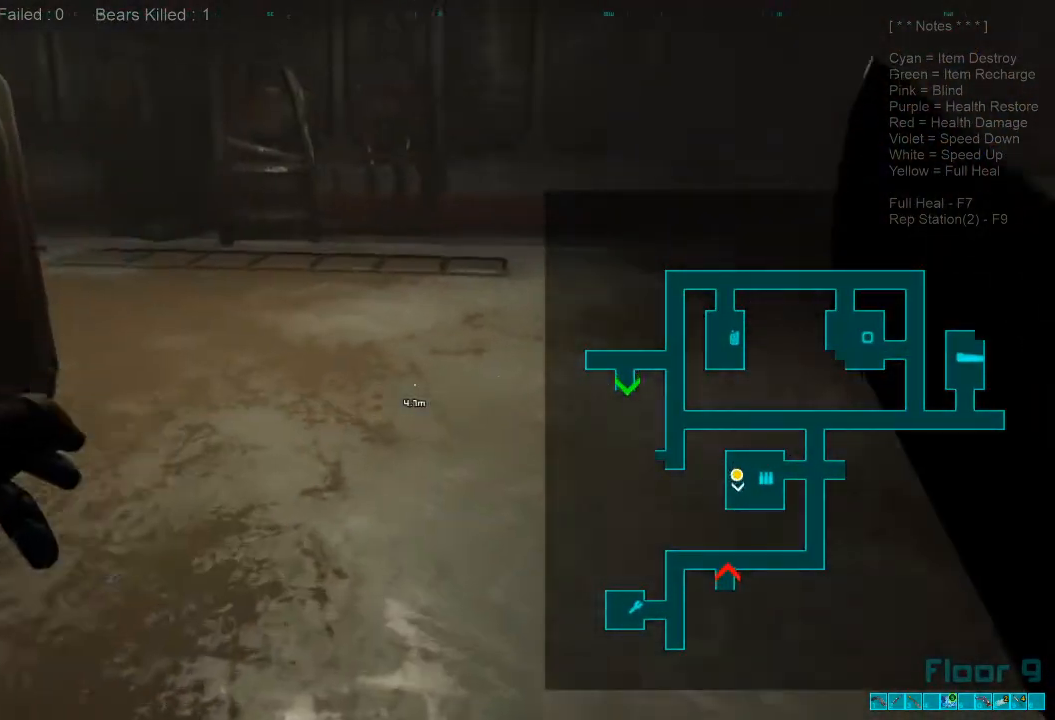
{"keys": ["w"], "mouse": [], "events": []}
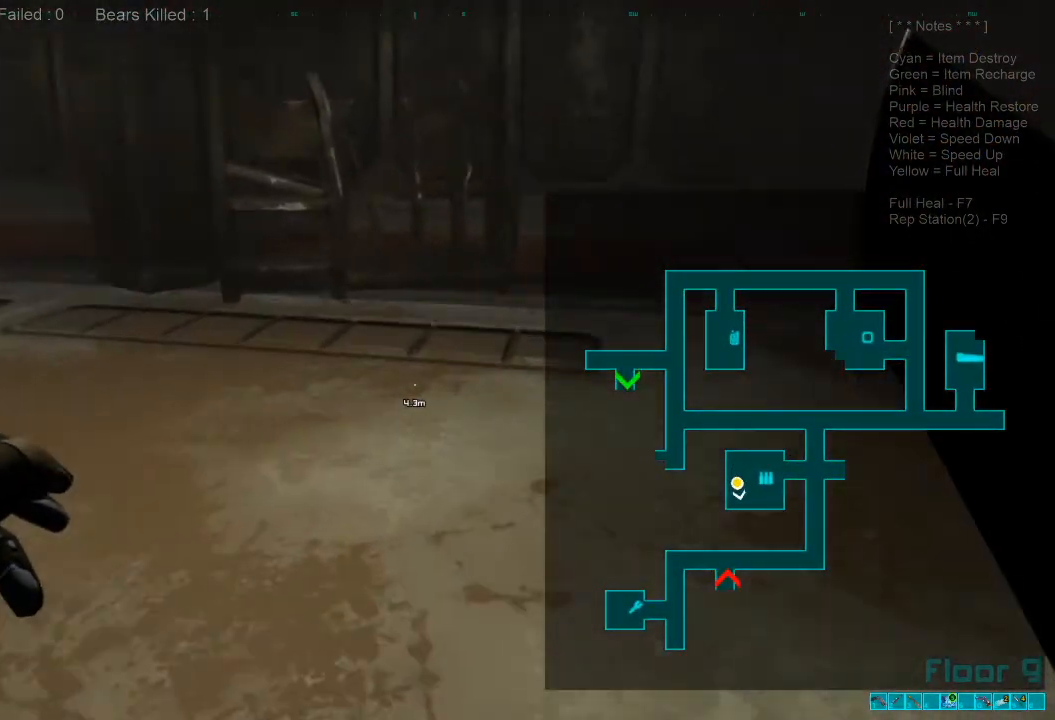
{"keys": ["shift", "w"], "mouse": [], "events": [[66, "shift", "down"]]}
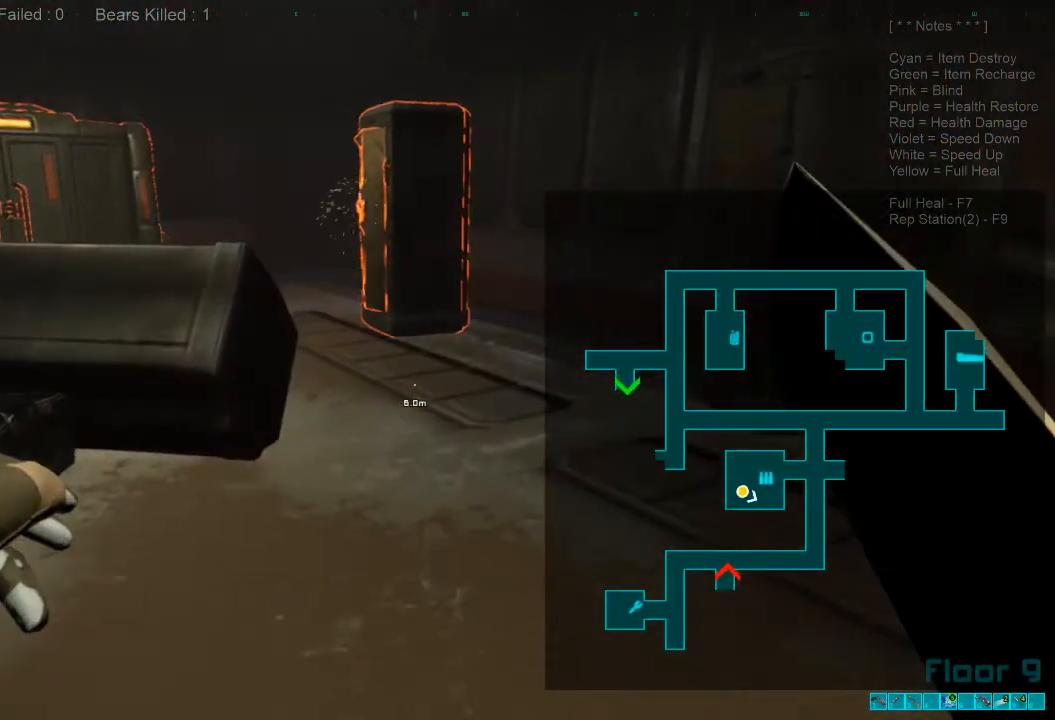
{"keys": ["shift", "w"], "mouse": [], "events": []}
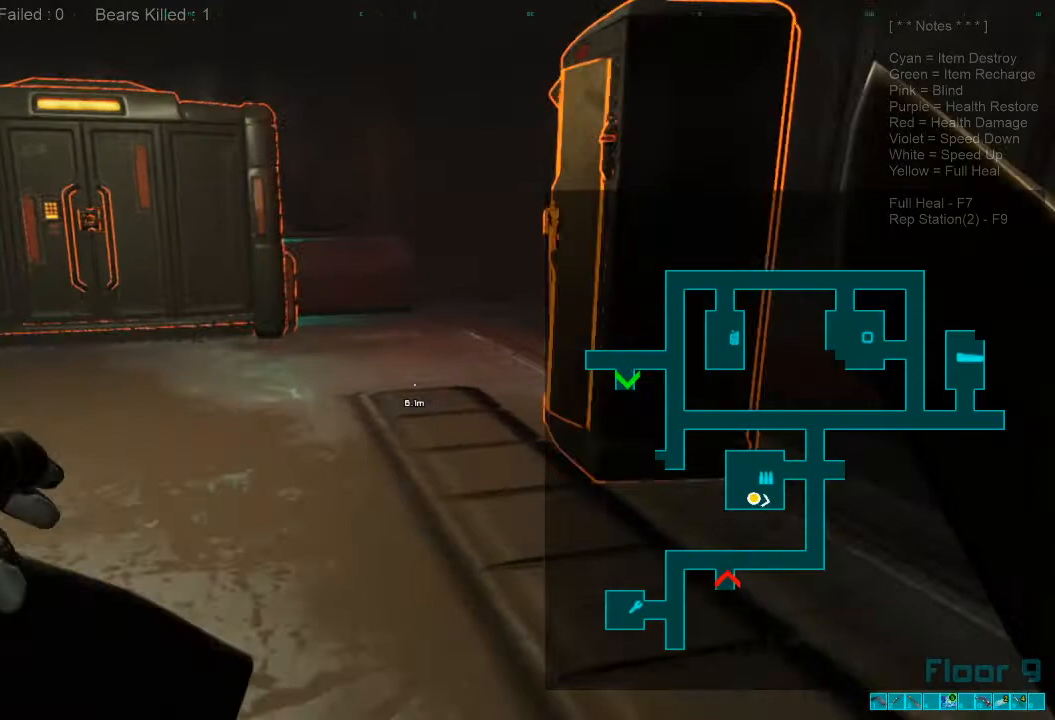
{"keys": ["a", "w"], "mouse": [], "events": [[466, "shift", "up"], [500, "a", "down"]]}
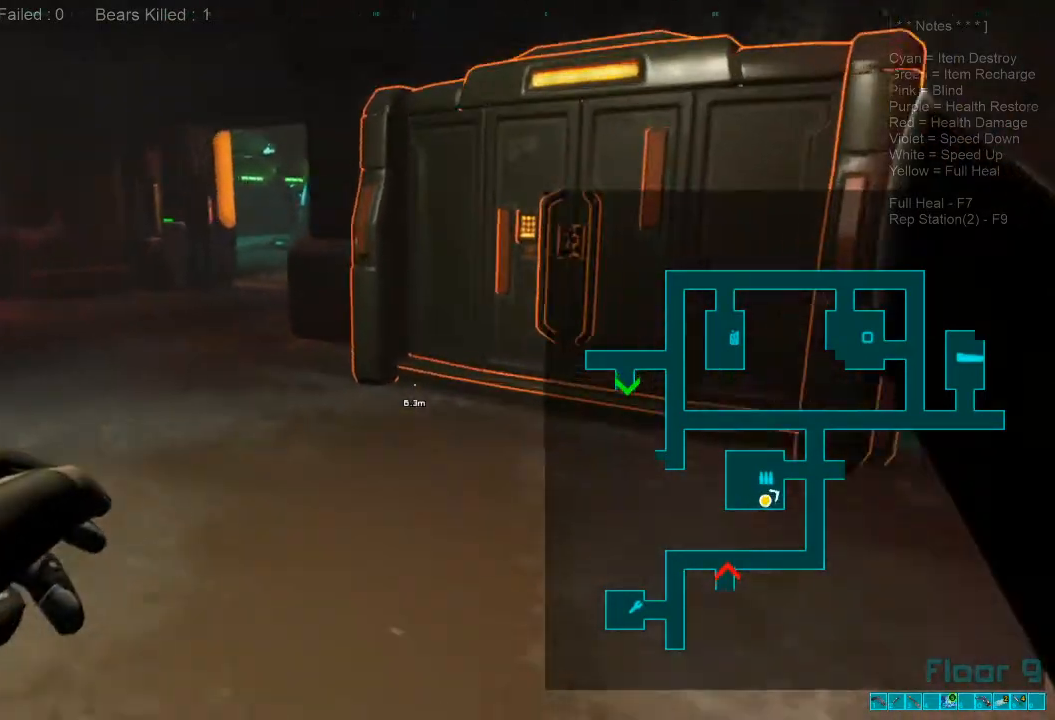
{"keys": ["a", "space", "w"], "mouse": [], "events": [[166, "caps_lock", "down"], [266, "caps_lock", "up"], [466, "space", "down"]]}
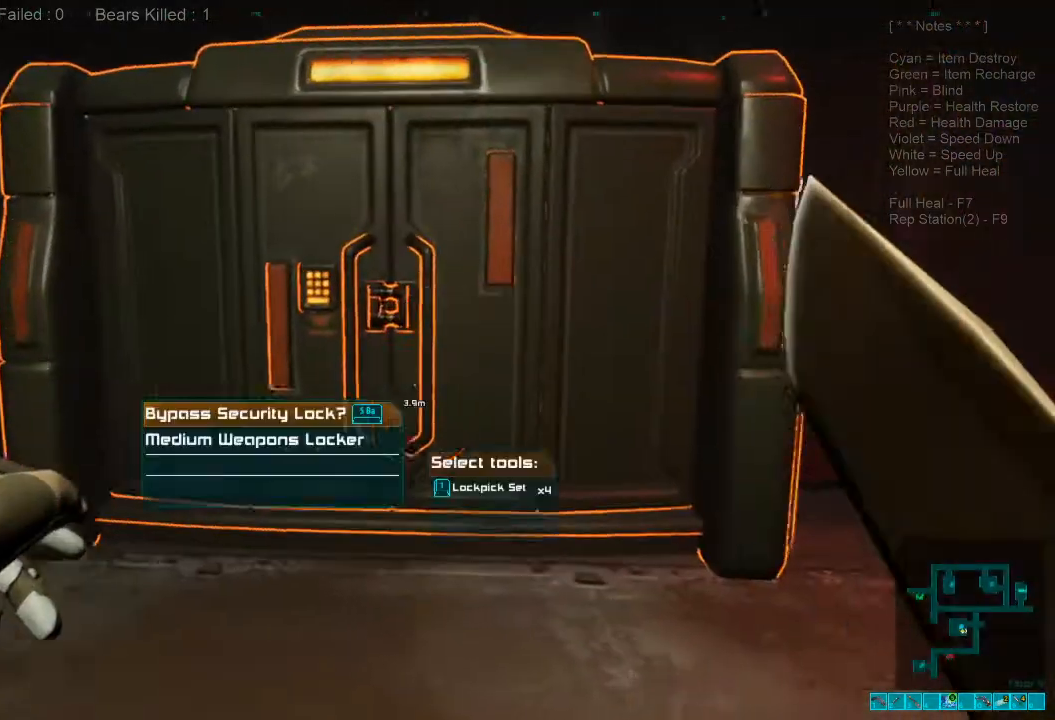
{"keys": [], "mouse": [], "events": [[100, "space", "up"], [166, "a", "up"], [200, "w", "up"]]}
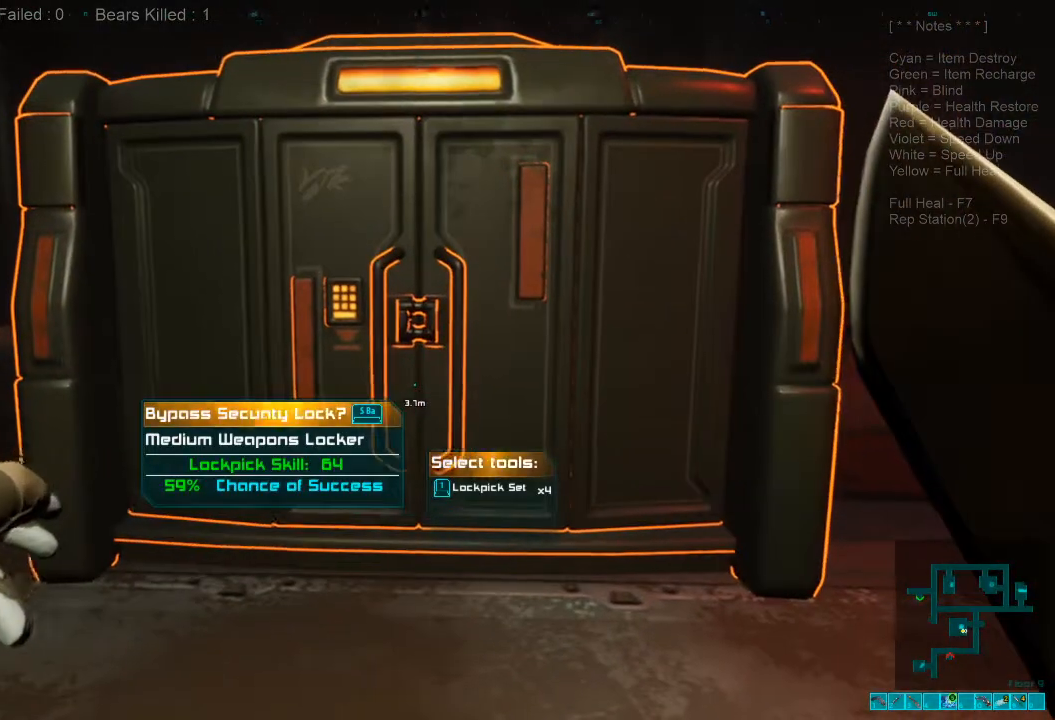
{"keys": [], "mouse": [], "events": [[233, "1", "down"], [366, "1", "up"]]}
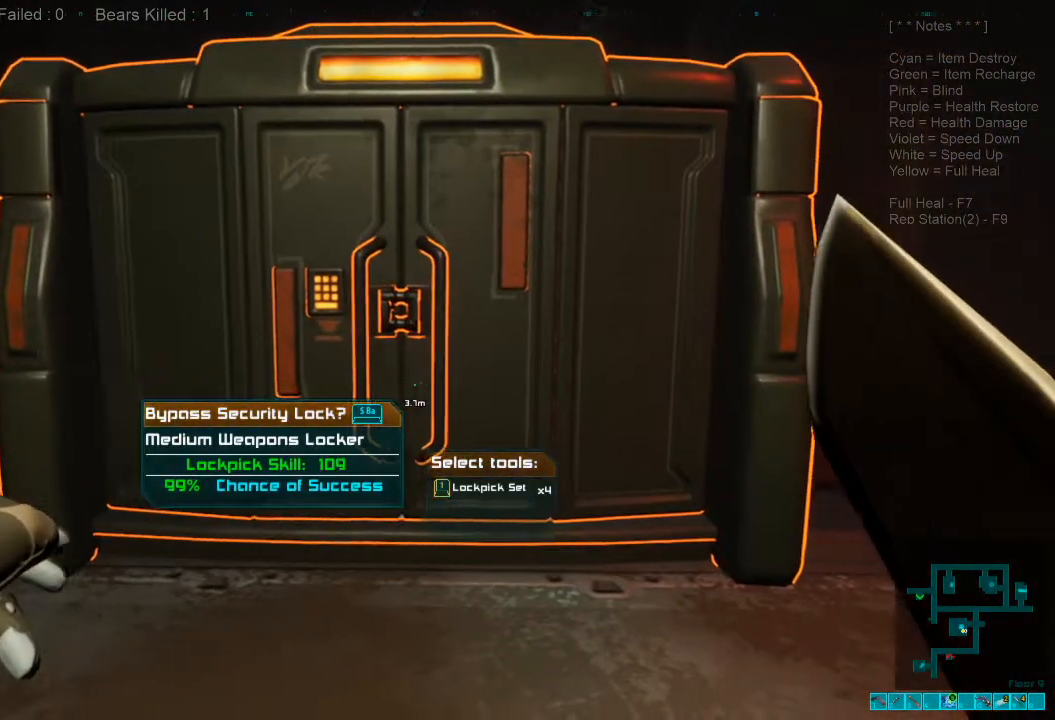
{"keys": [], "mouse": [], "events": [[200, "space", "down"], [233, "space", "up"]]}
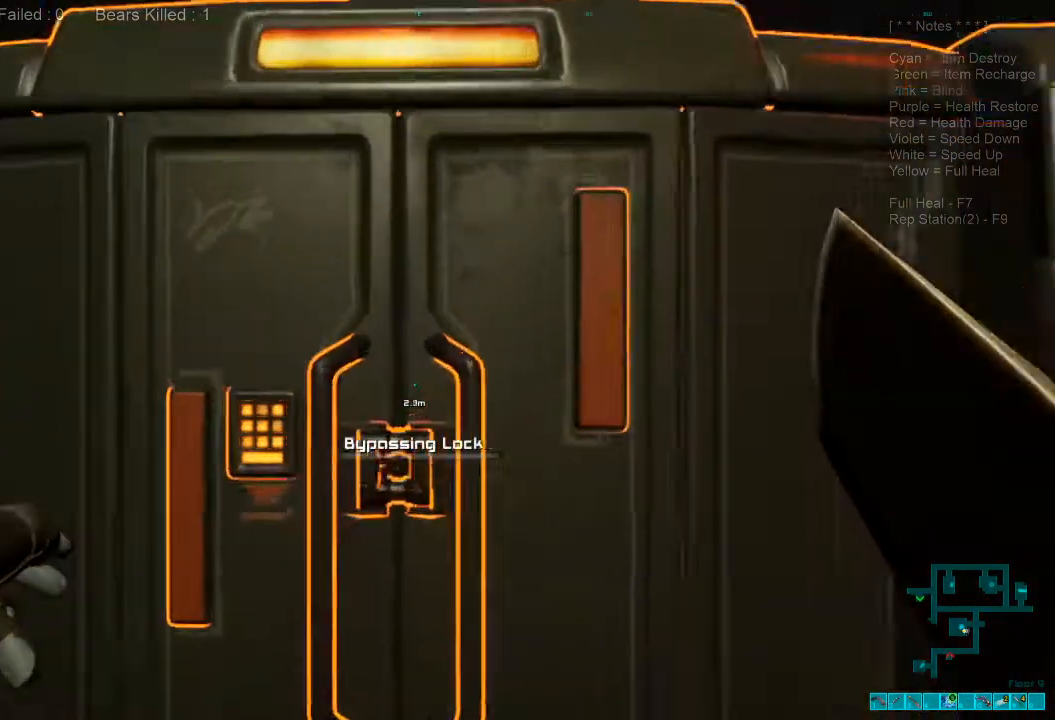
{"keys": [], "mouse": [], "events": []}
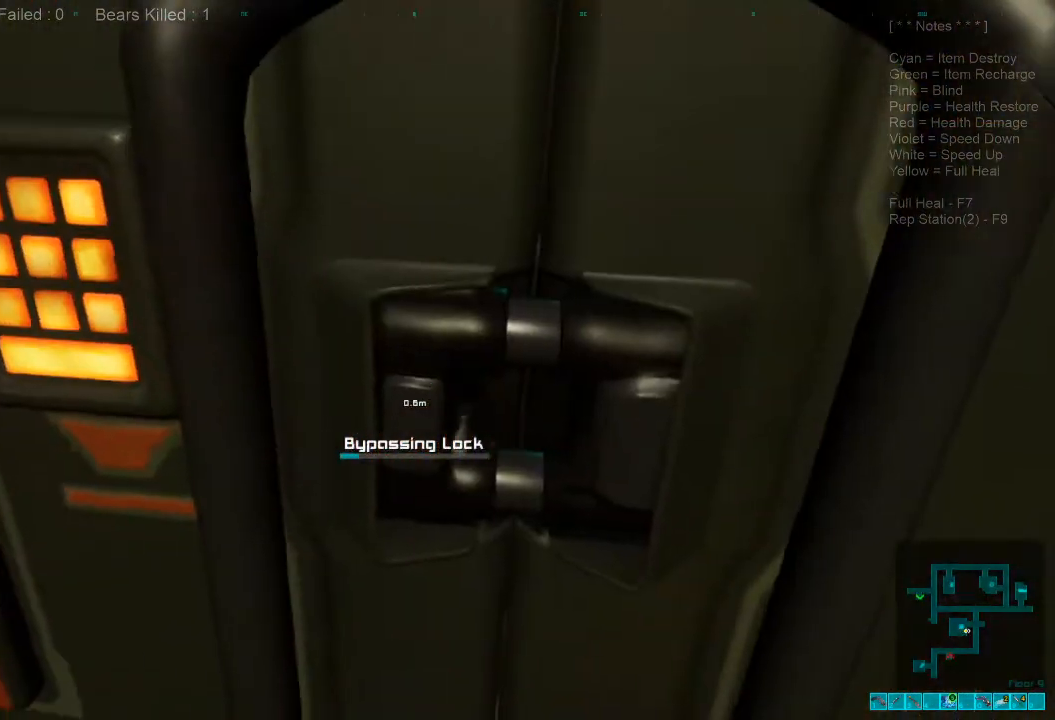
{"keys": [], "mouse": [], "events": []}
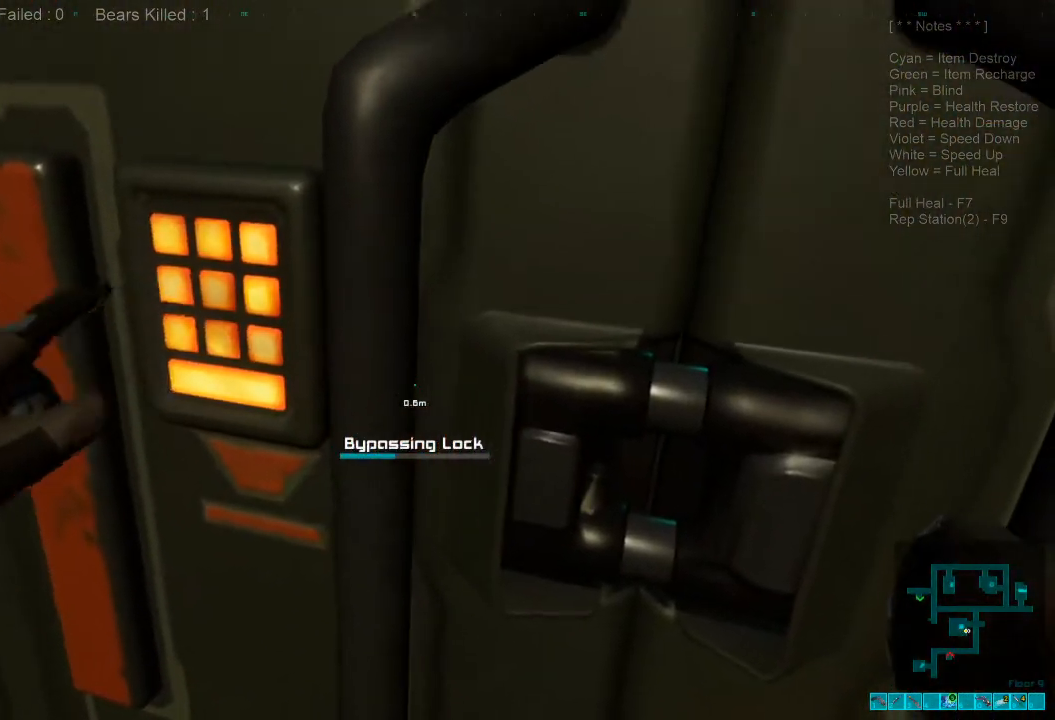
{"keys": [], "mouse": [], "events": []}
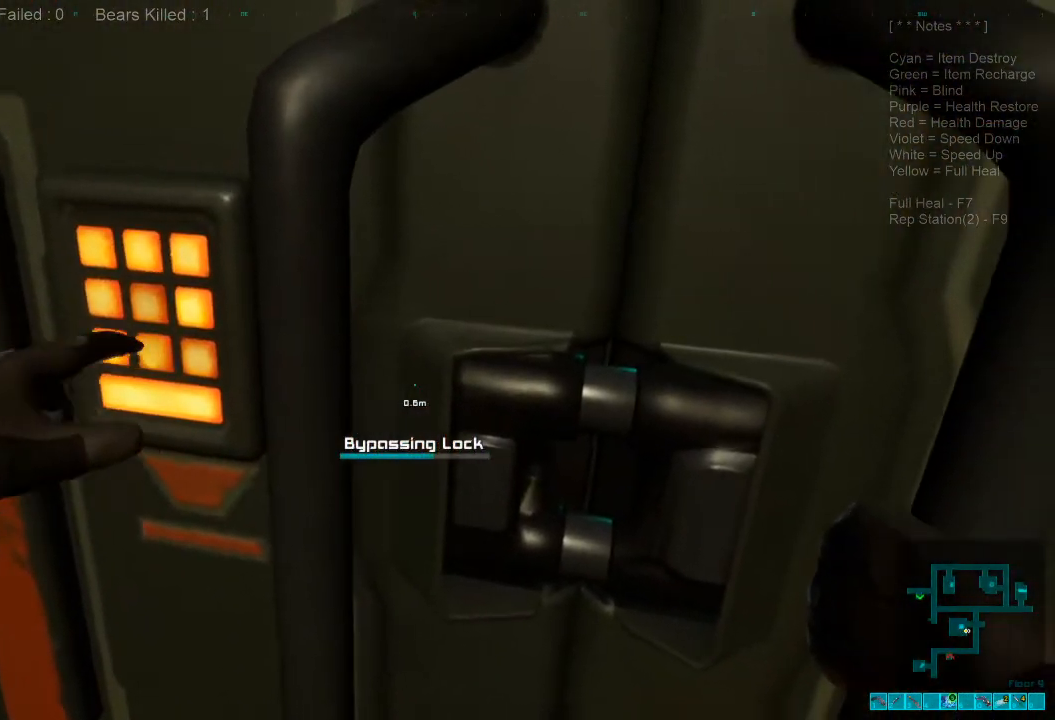
{"keys": [], "mouse": [], "events": []}
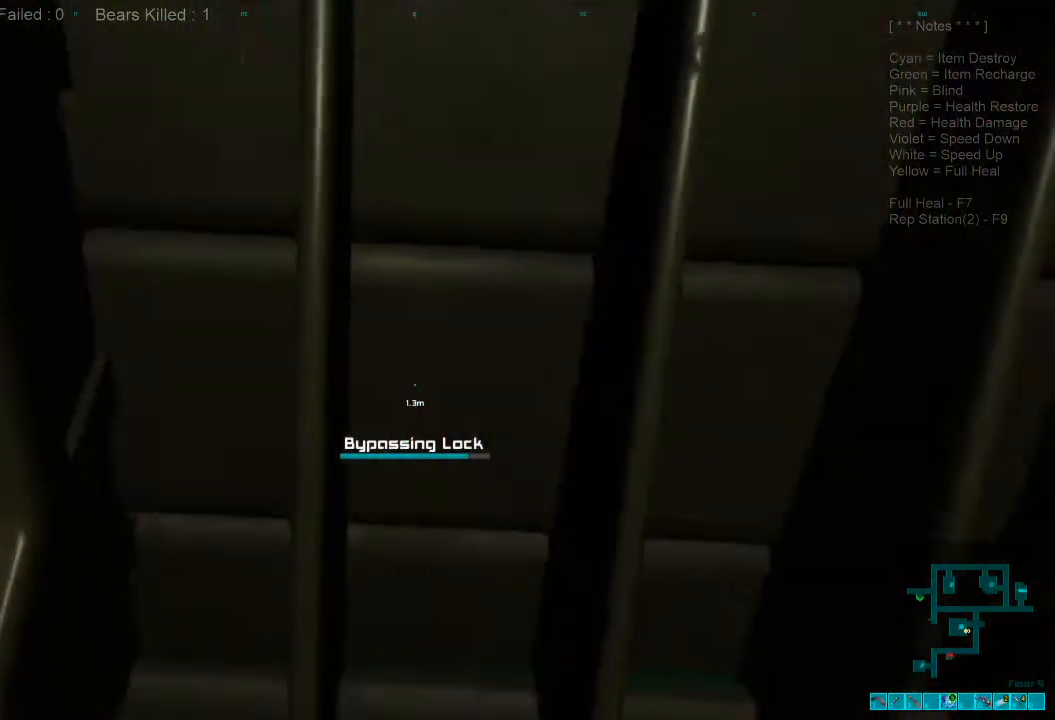
{"keys": ["s"], "mouse": [], "events": [[466, "s", "down"]]}
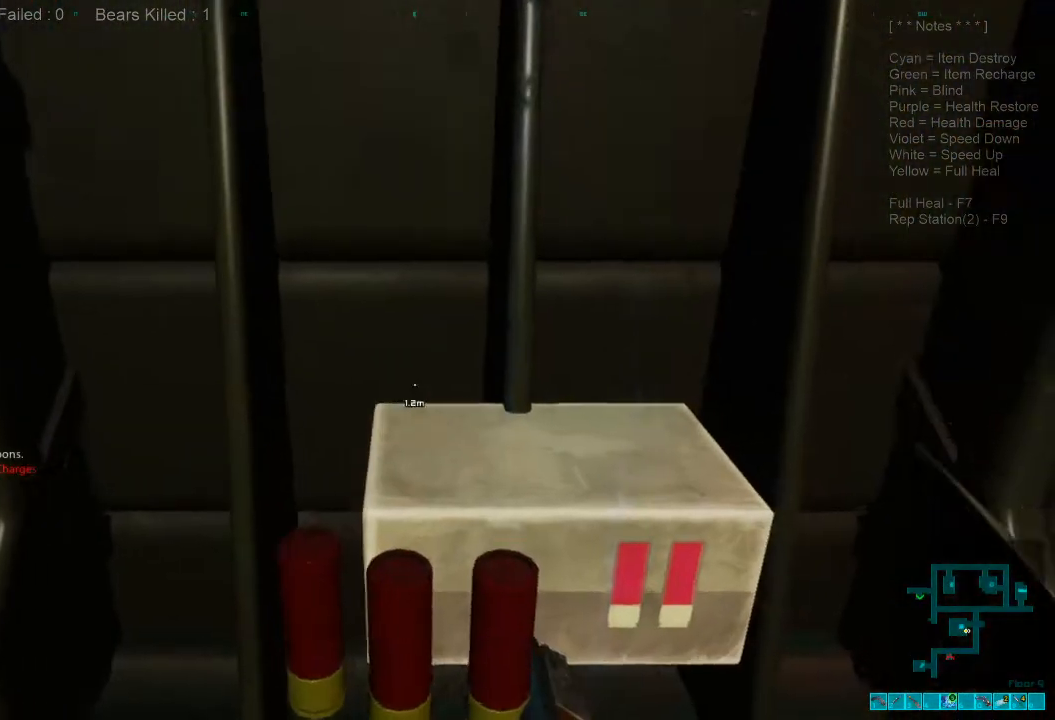
{"keys": [], "mouse": [], "events": [[366, "s", "up"], [366, "space", "down"], [500, "space", "up"]]}
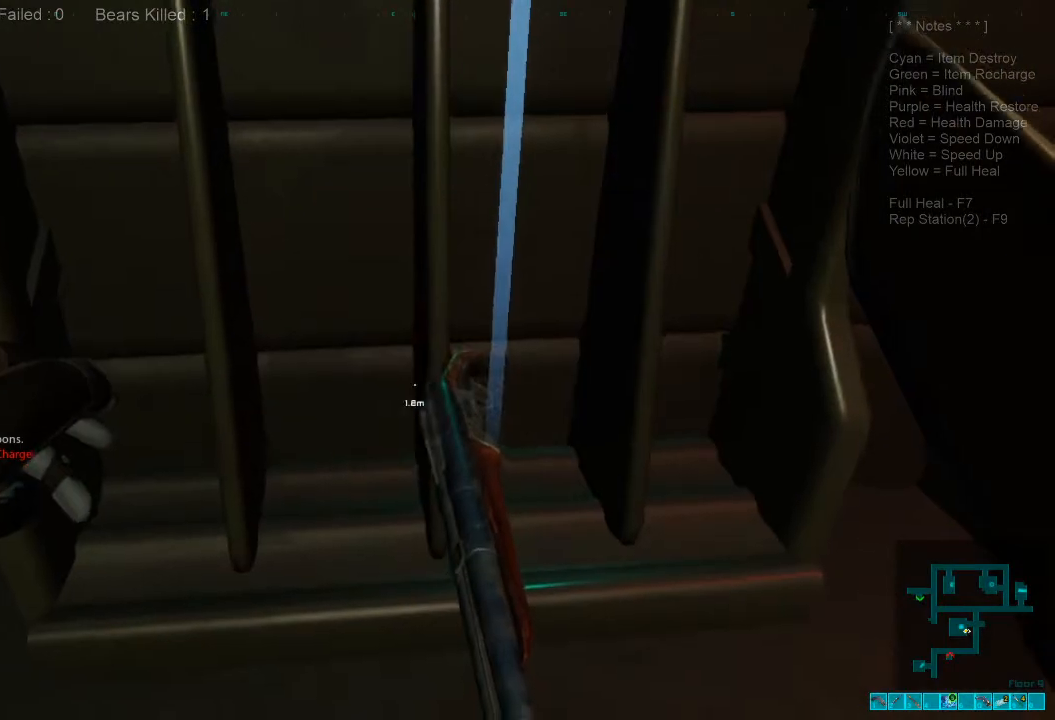
{"keys": [], "mouse": [], "events": [[200, "space", "down"], [366, "space", "up"]]}
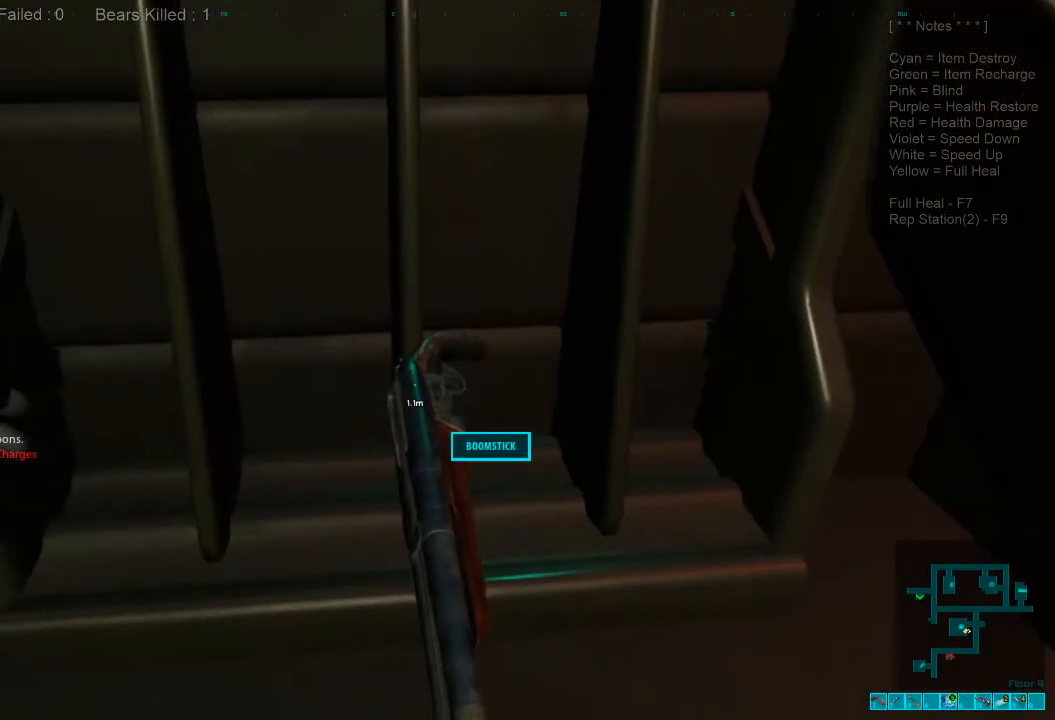
{"keys": ["a", "s"], "mouse": [], "events": [[333, "s", "down"], [500, "a", "down"]]}
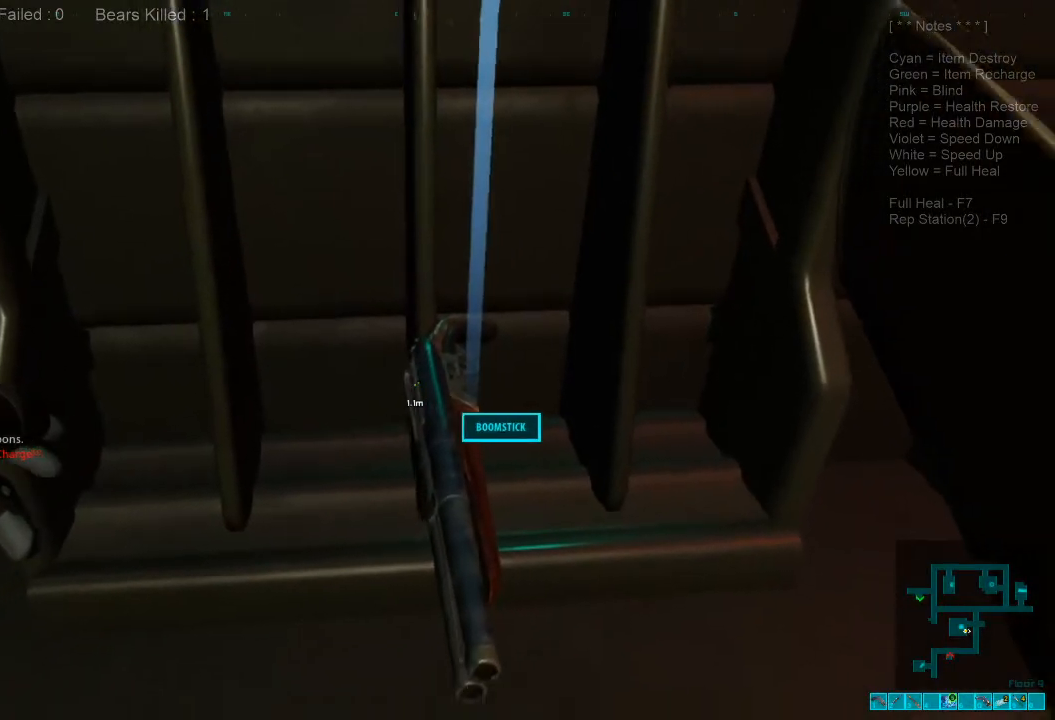
{"keys": [], "mouse": [], "events": [[333, "s", "up"], [366, "a", "up"]]}